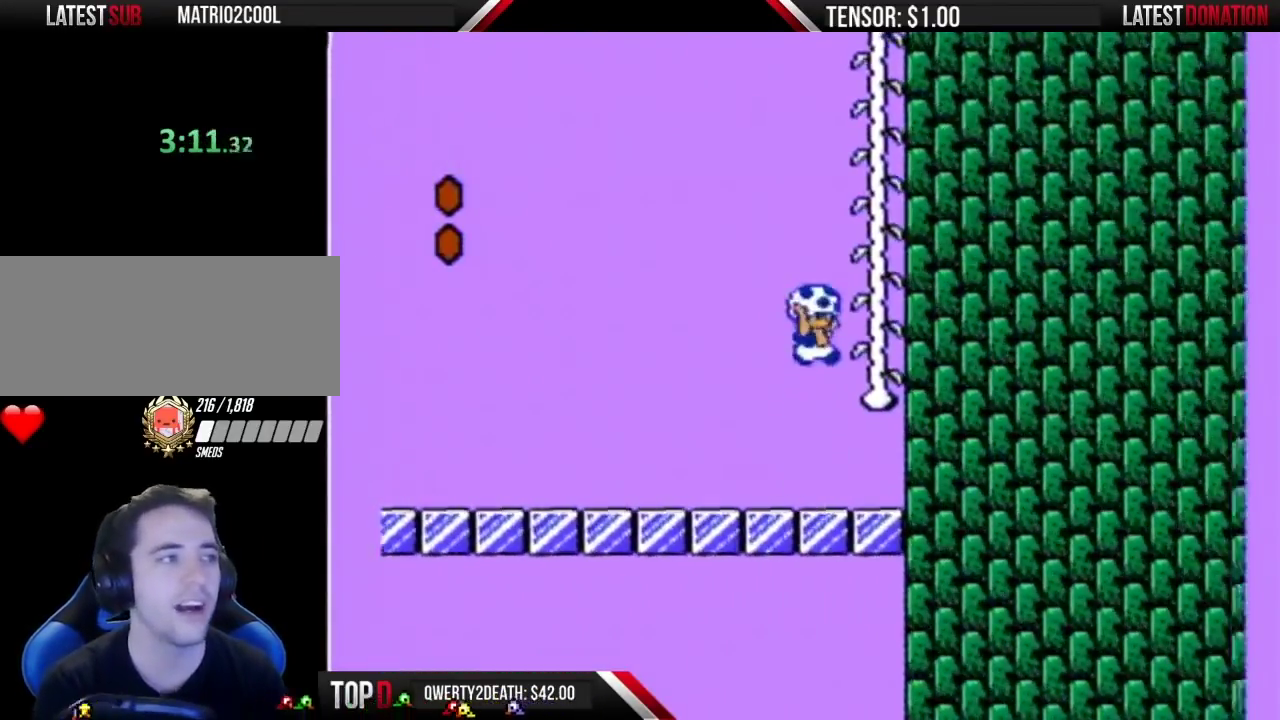
Gameplay with a controller (Nintendo layout); each line is a JSON object with the inputs held at the frame after it. "events" lists button and stick changes between this image and that frame as [ms after this image, input, new state], when the widget could be followed in between. Not read: DPAD_DOWN L3 R3.
{"buttons": ["DPAD_UP"], "events": [[183, "DPAD_RIGHT", "up"], [183, "DPAD_UP", "down"], [233, "A", "up"], [267, "B", "up"]]}
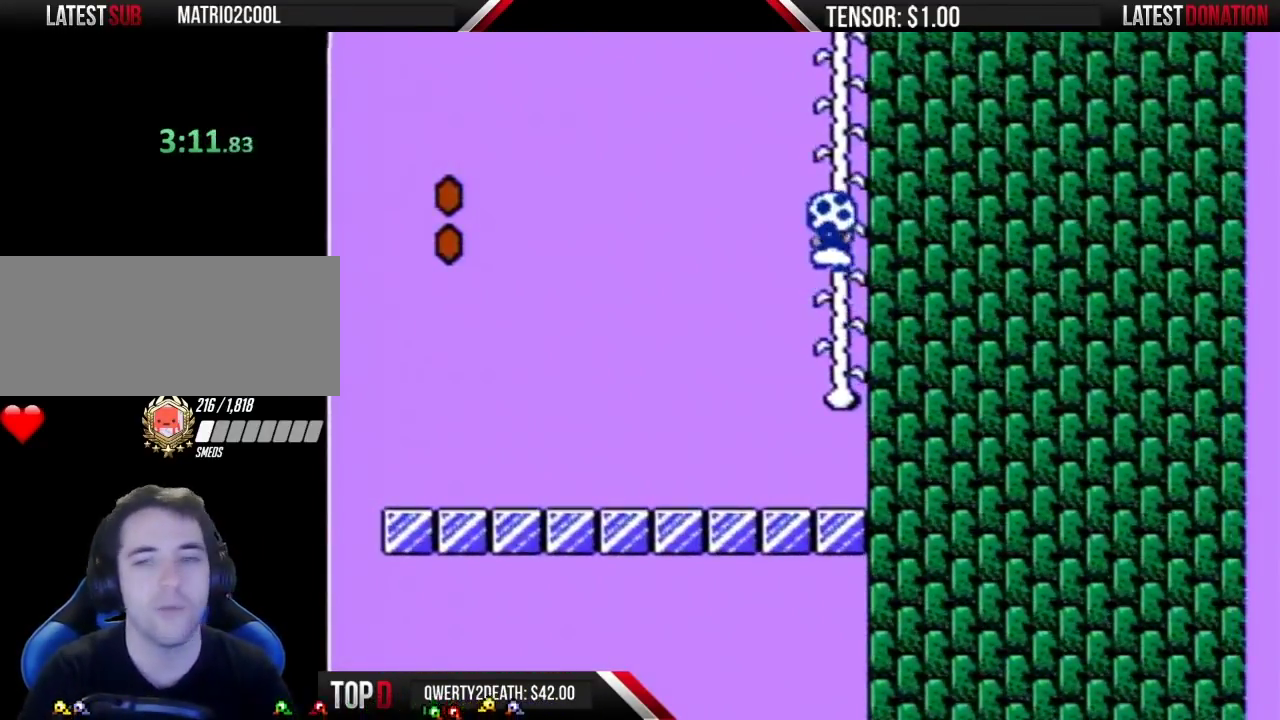
{"buttons": ["B", "DPAD_UP"], "events": [[233, "B", "down"]]}
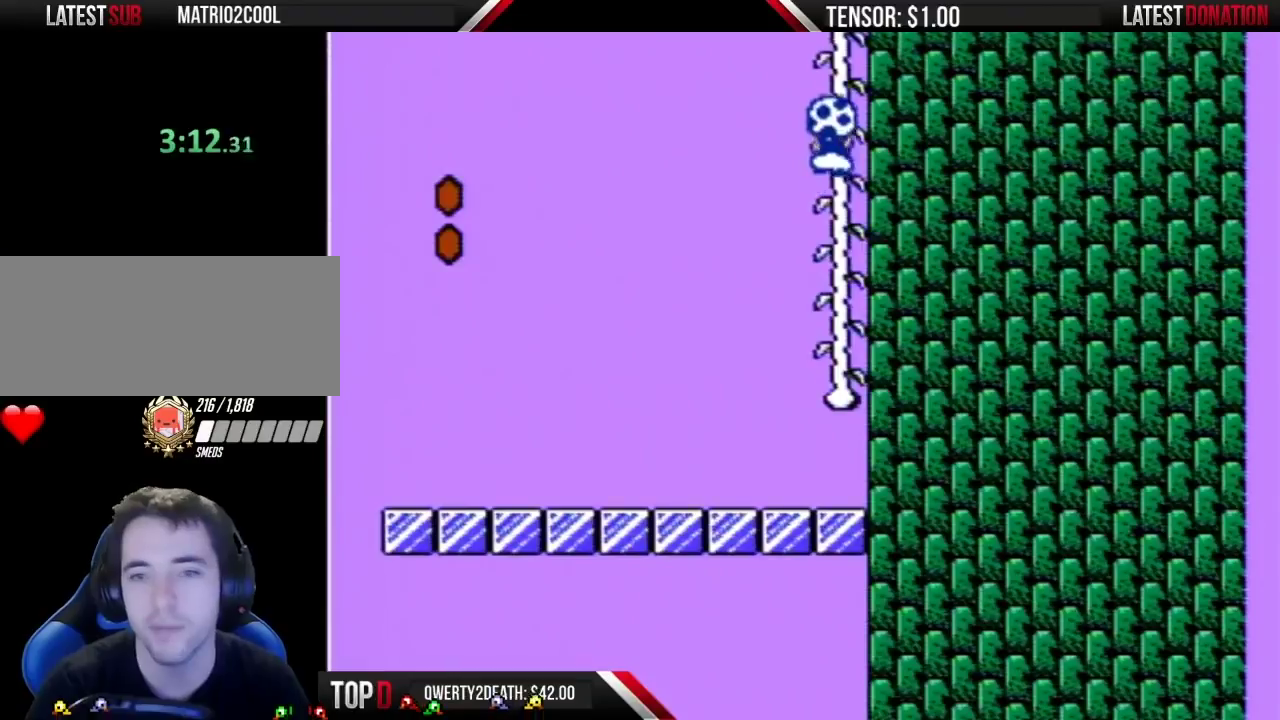
{"buttons": ["B", "DPAD_UP"], "events": []}
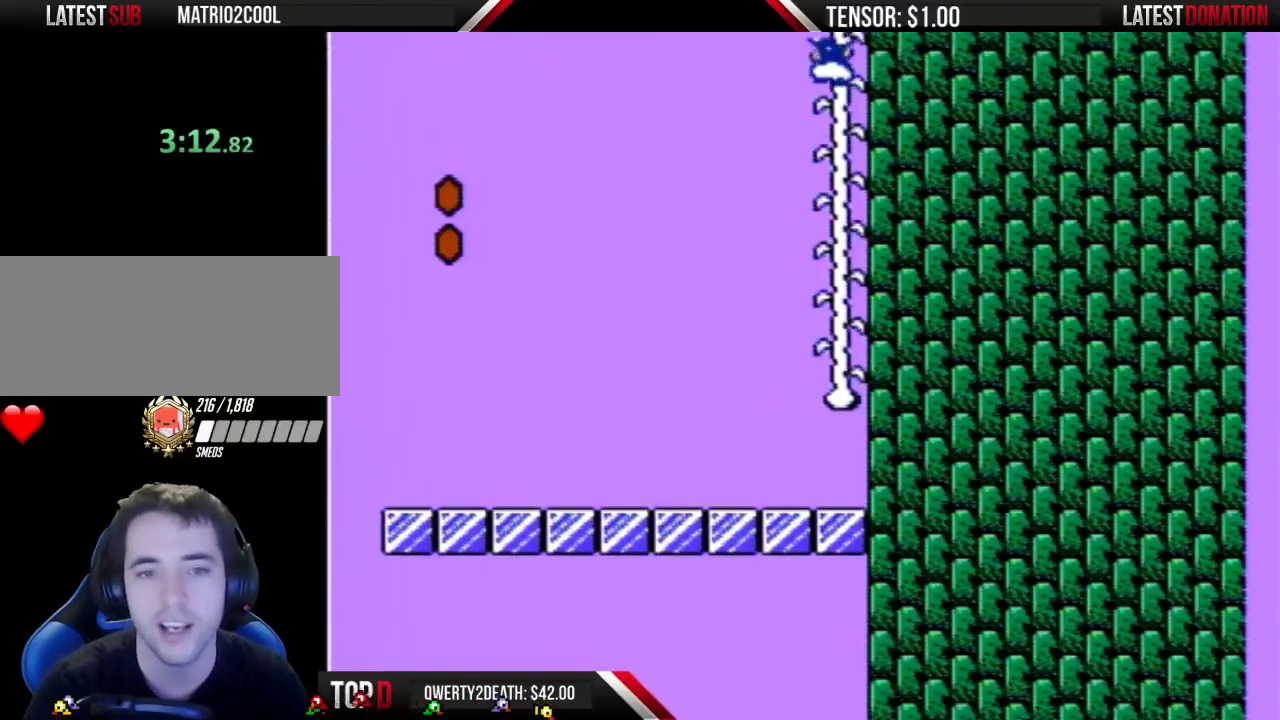
{"buttons": ["B", "DPAD_UP"], "events": []}
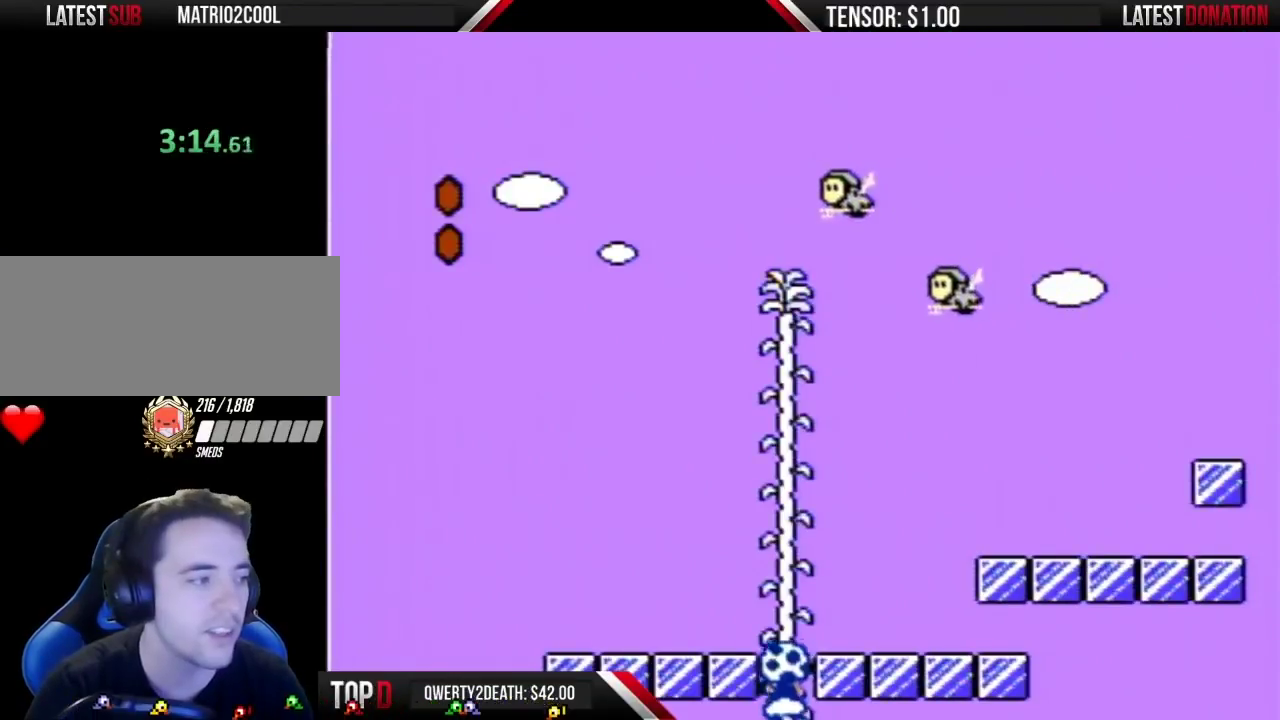
{"buttons": ["B", "DPAD_RIGHT"], "events": [[350, "DPAD_RIGHT", "down"], [350, "DPAD_UP", "up"]]}
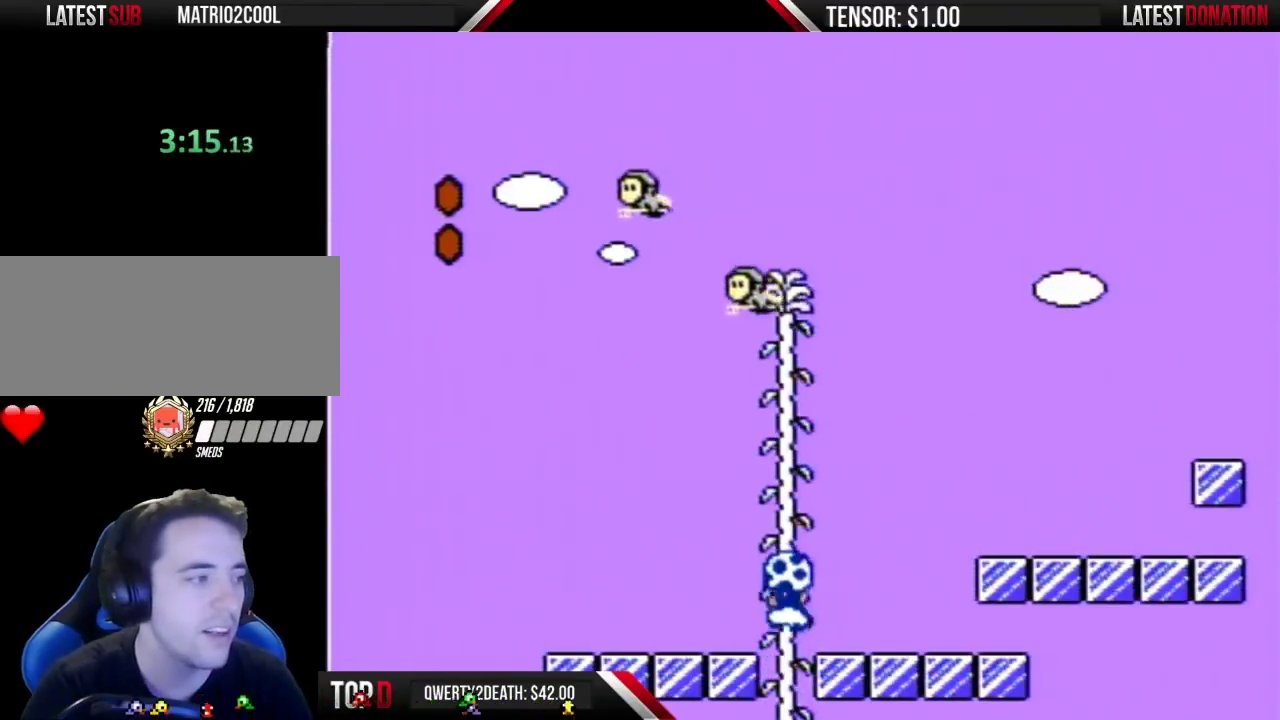
{"buttons": ["A", "B", "DPAD_RIGHT"], "events": [[467, "A", "down"]]}
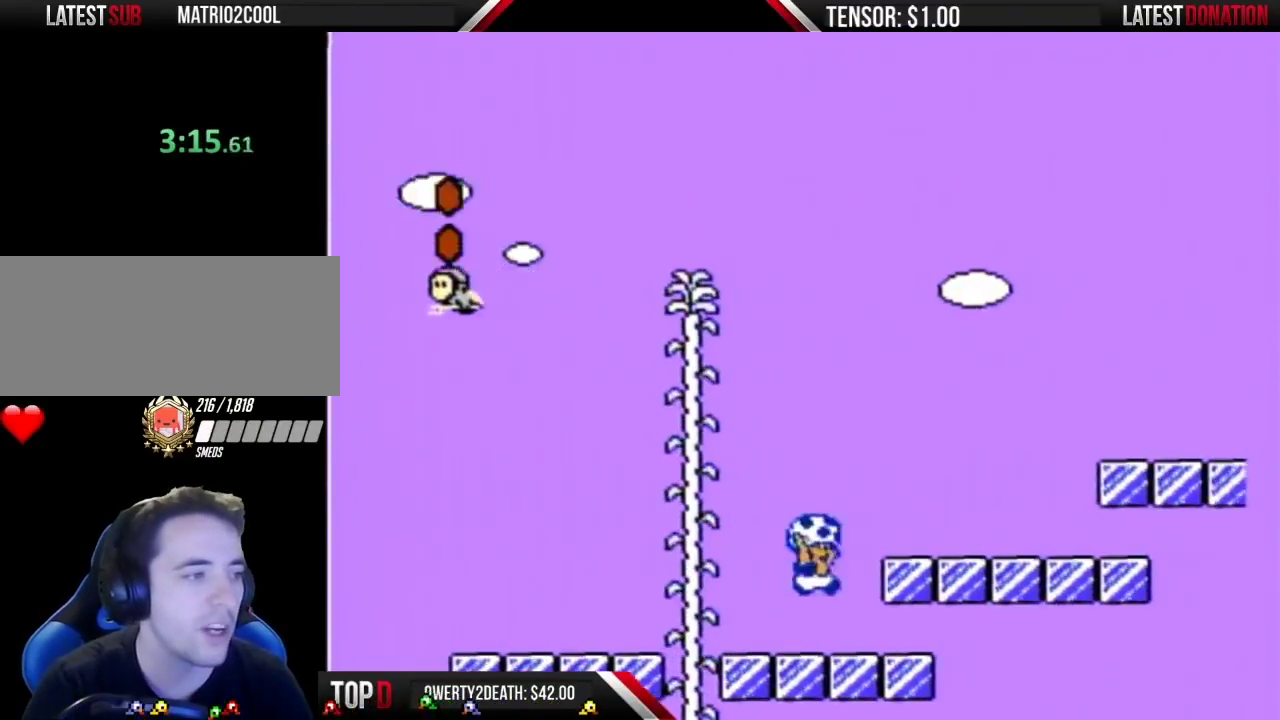
{"buttons": ["A", "B", "DPAD_RIGHT"], "events": [[33, "A", "up"], [383, "A", "down"]]}
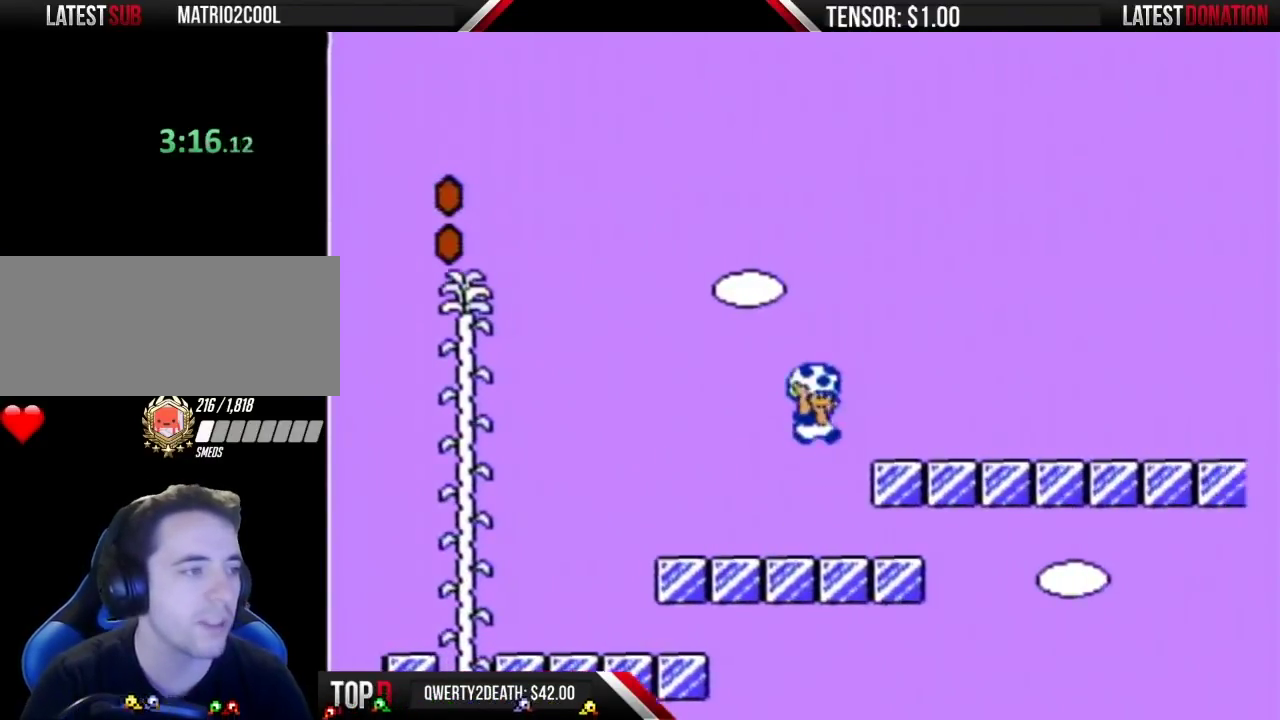
{"buttons": ["B", "DPAD_RIGHT"], "events": [[33, "A", "up"]]}
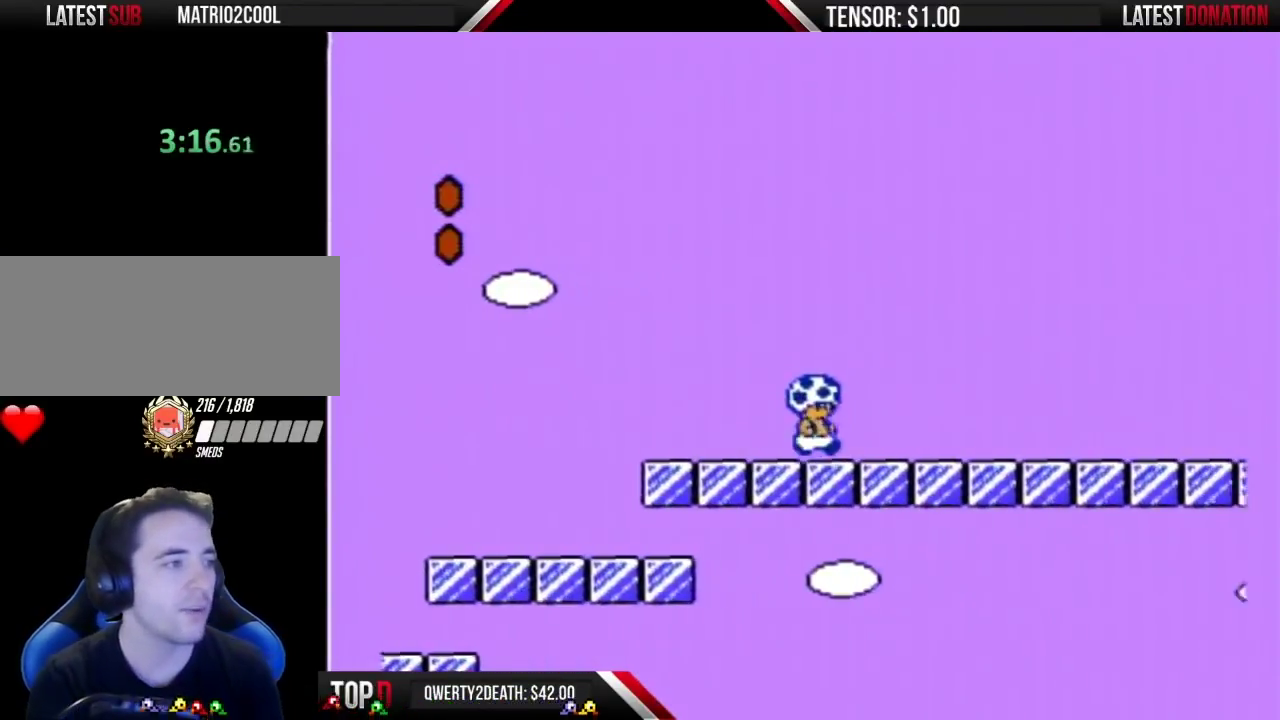
{"buttons": ["A", "B", "DPAD_RIGHT"], "events": [[133, "A", "down"]]}
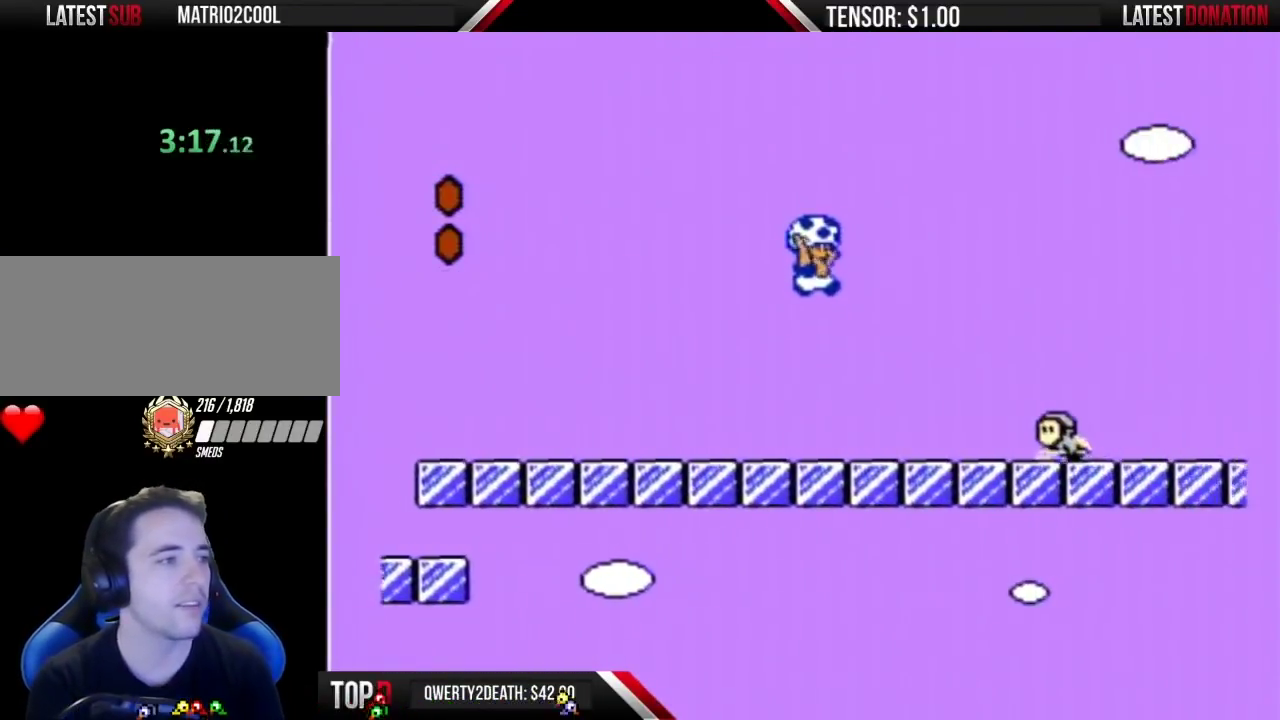
{"buttons": ["B", "DPAD_RIGHT"], "events": [[250, "A", "up"], [250, "B", "up"], [317, "B", "down"]]}
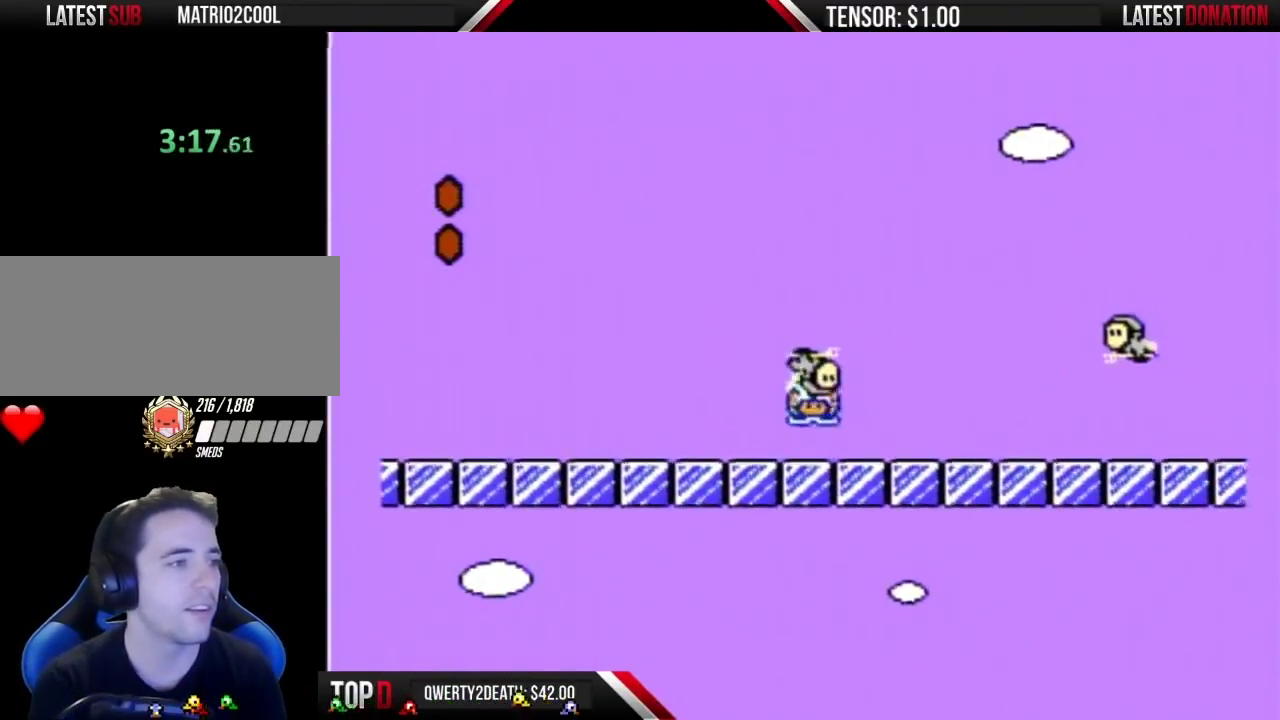
{"buttons": ["B", "DPAD_RIGHT"], "events": []}
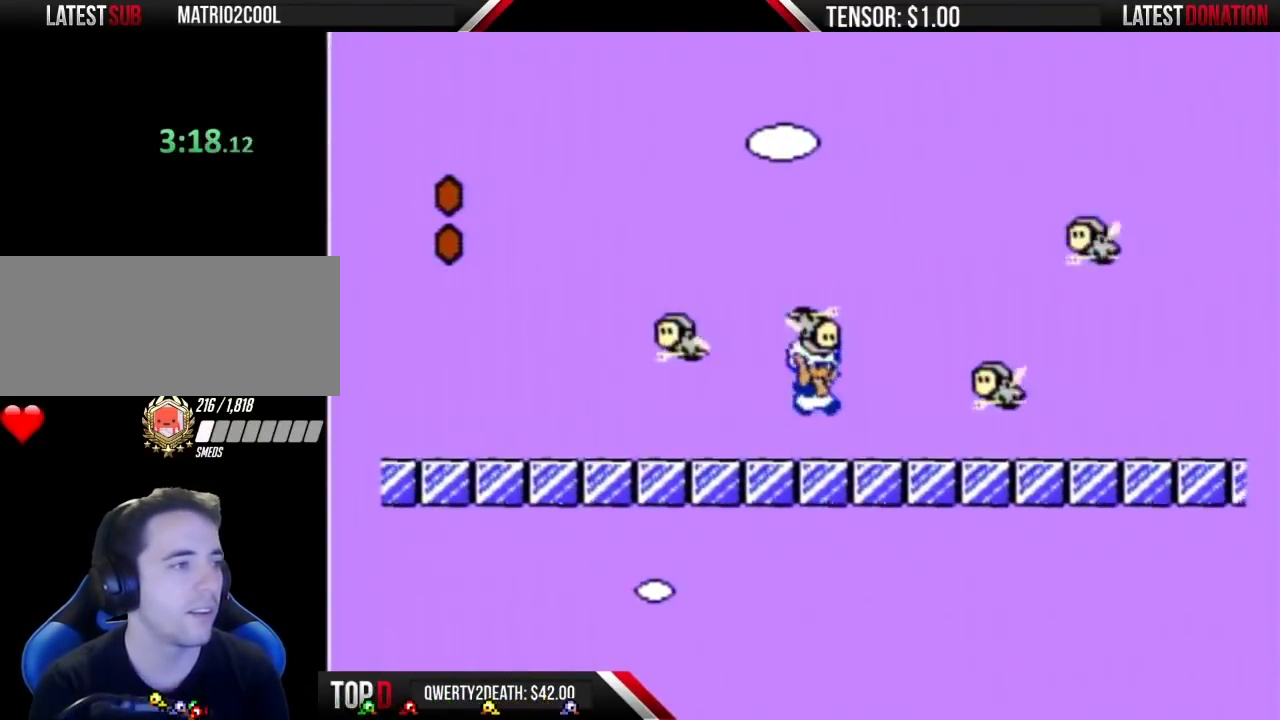
{"buttons": ["B", "DPAD_RIGHT"], "events": []}
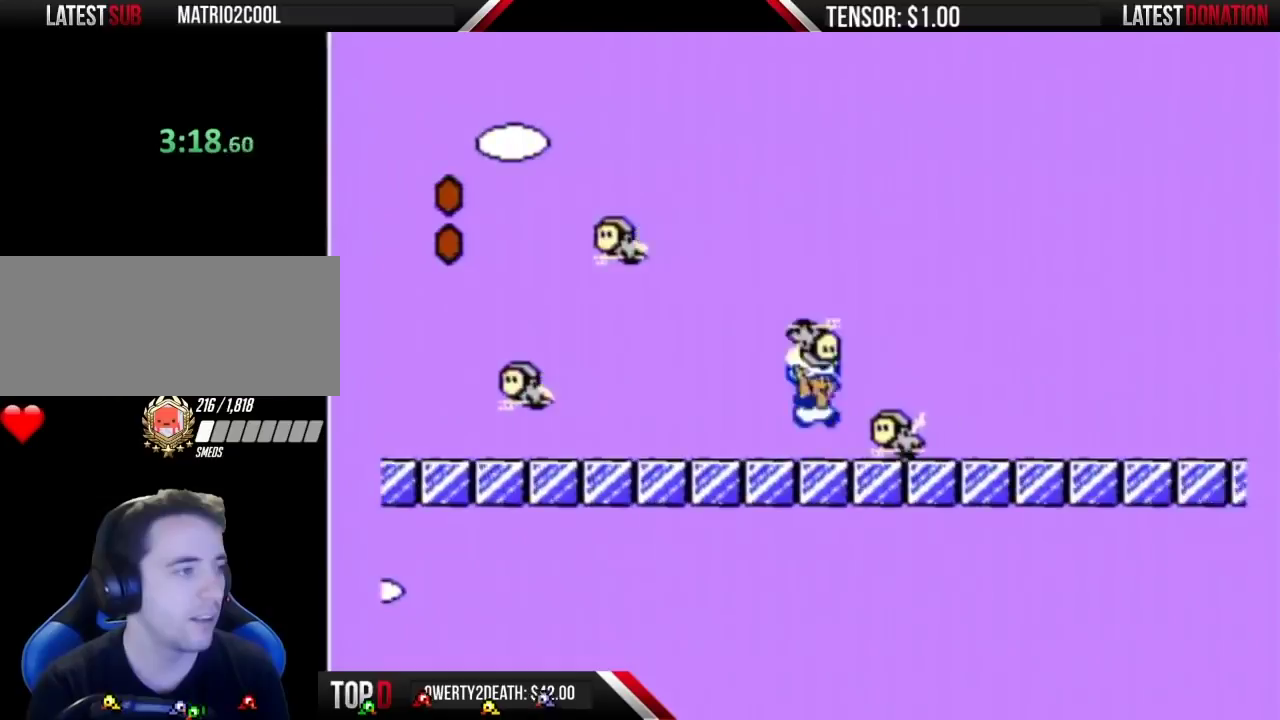
{"buttons": ["B", "DPAD_RIGHT"], "events": [[50, "A", "down"], [117, "A", "up"]]}
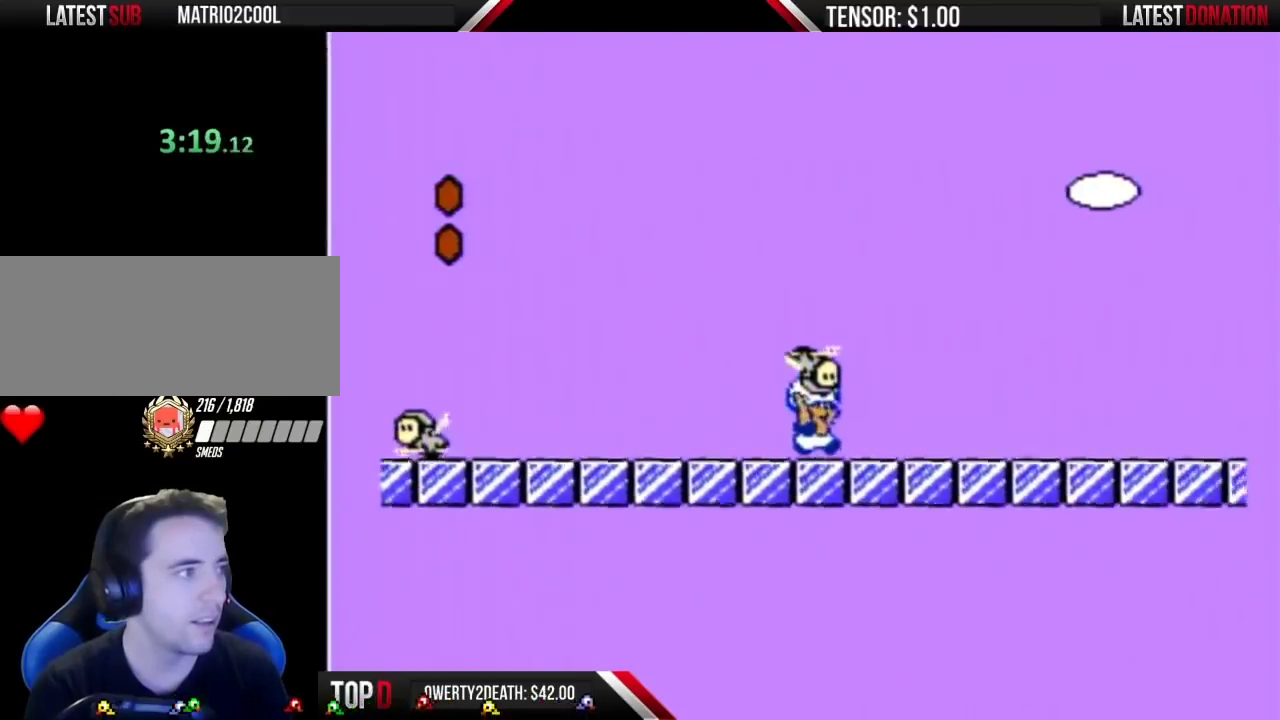
{"buttons": ["B", "DPAD_RIGHT"], "events": []}
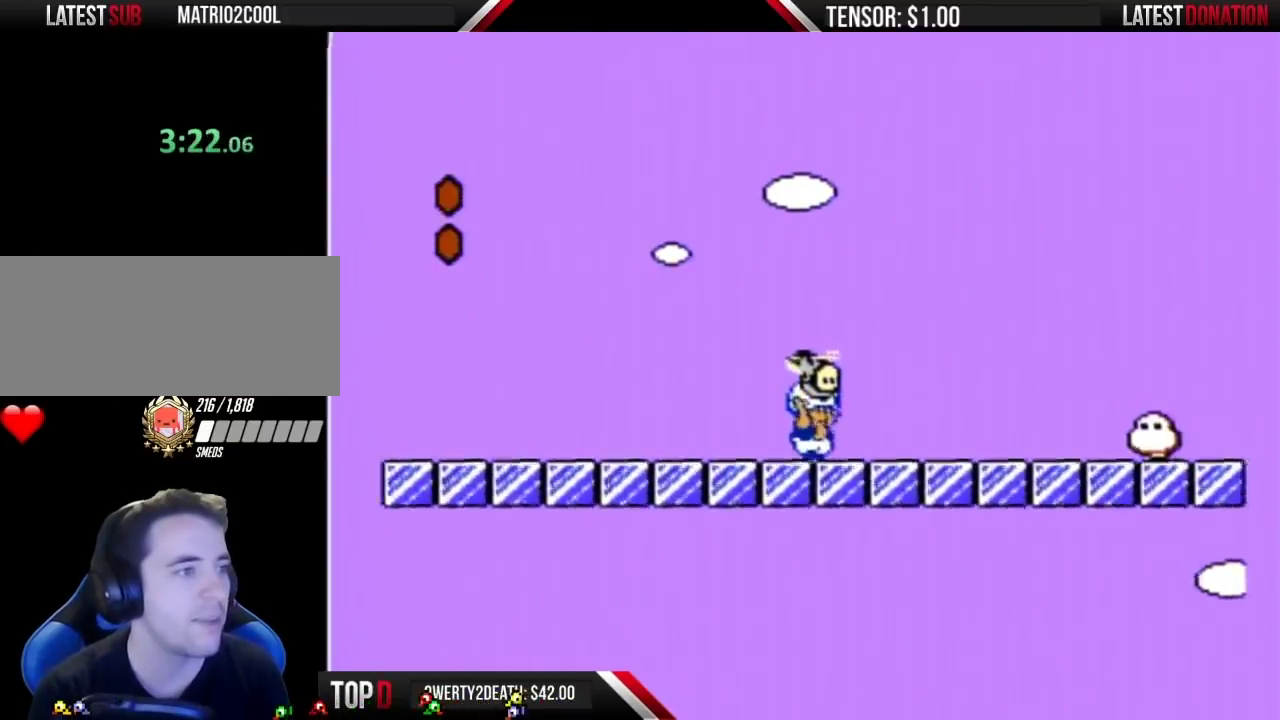
{"buttons": ["B", "DPAD_RIGHT"], "events": [[283, "A", "down"], [383, "A", "up"]]}
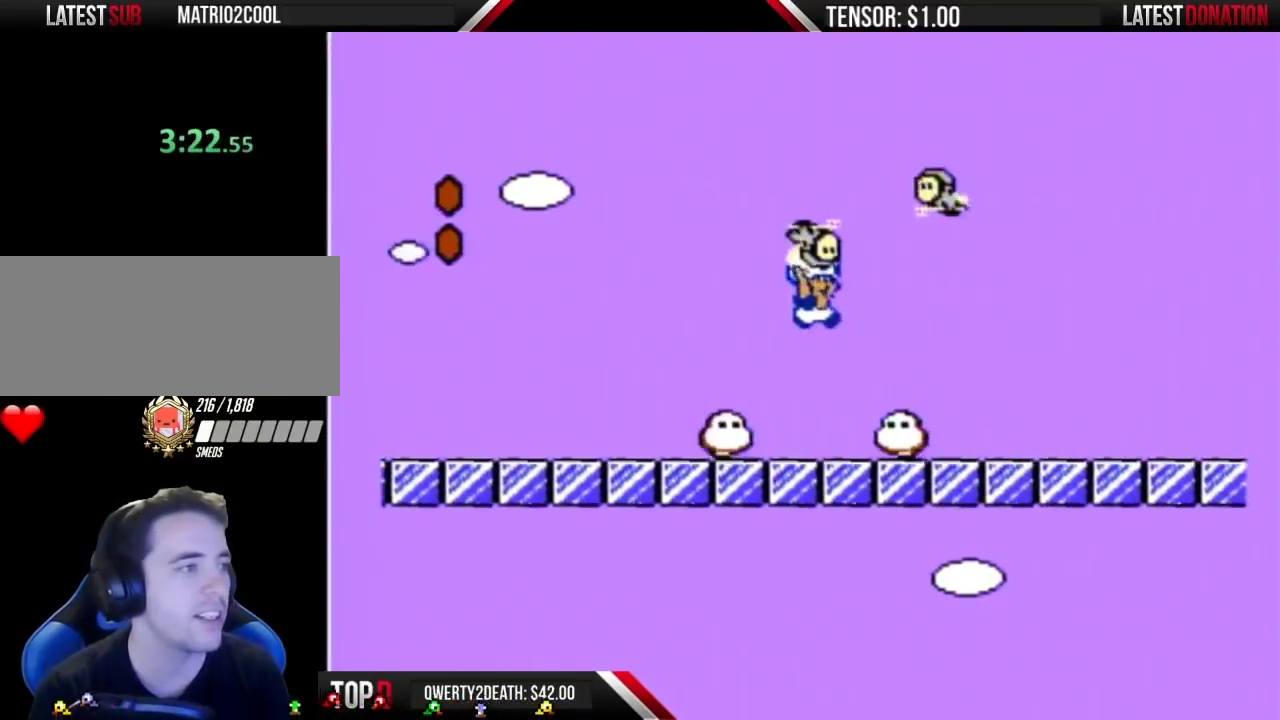
{"buttons": ["B", "DPAD_RIGHT"], "events": []}
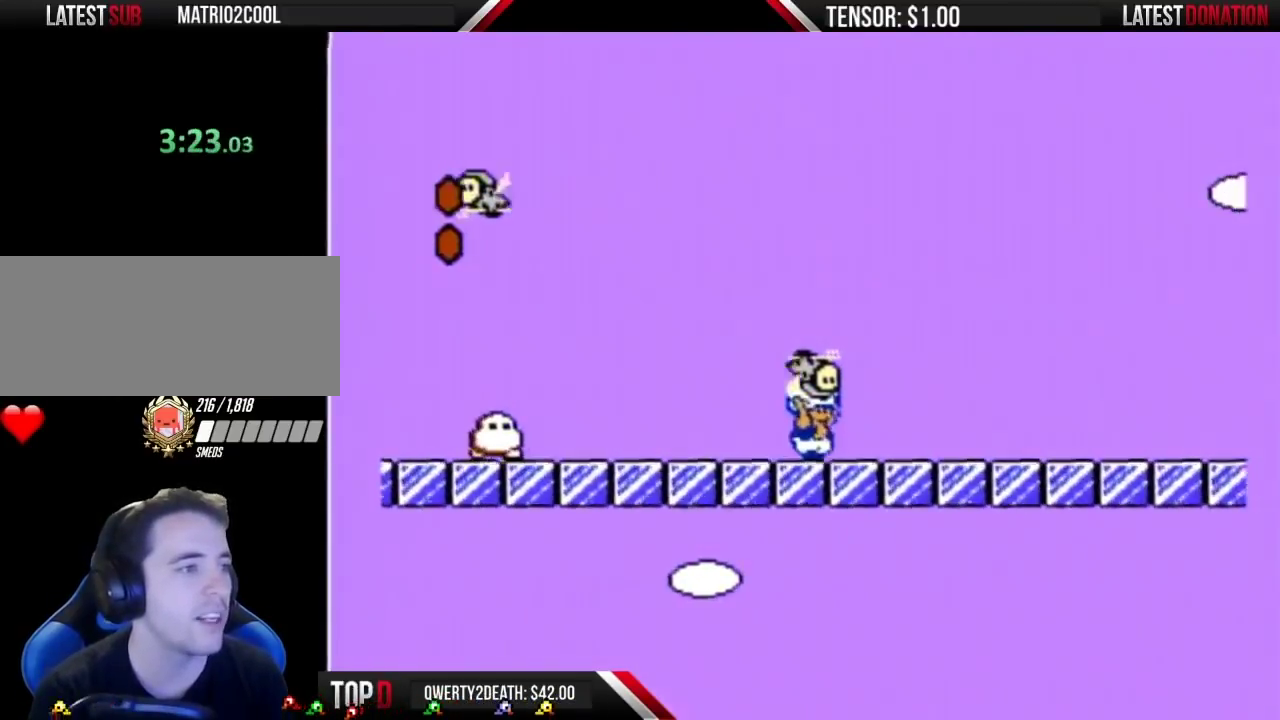
{"buttons": ["B", "DPAD_RIGHT"], "events": []}
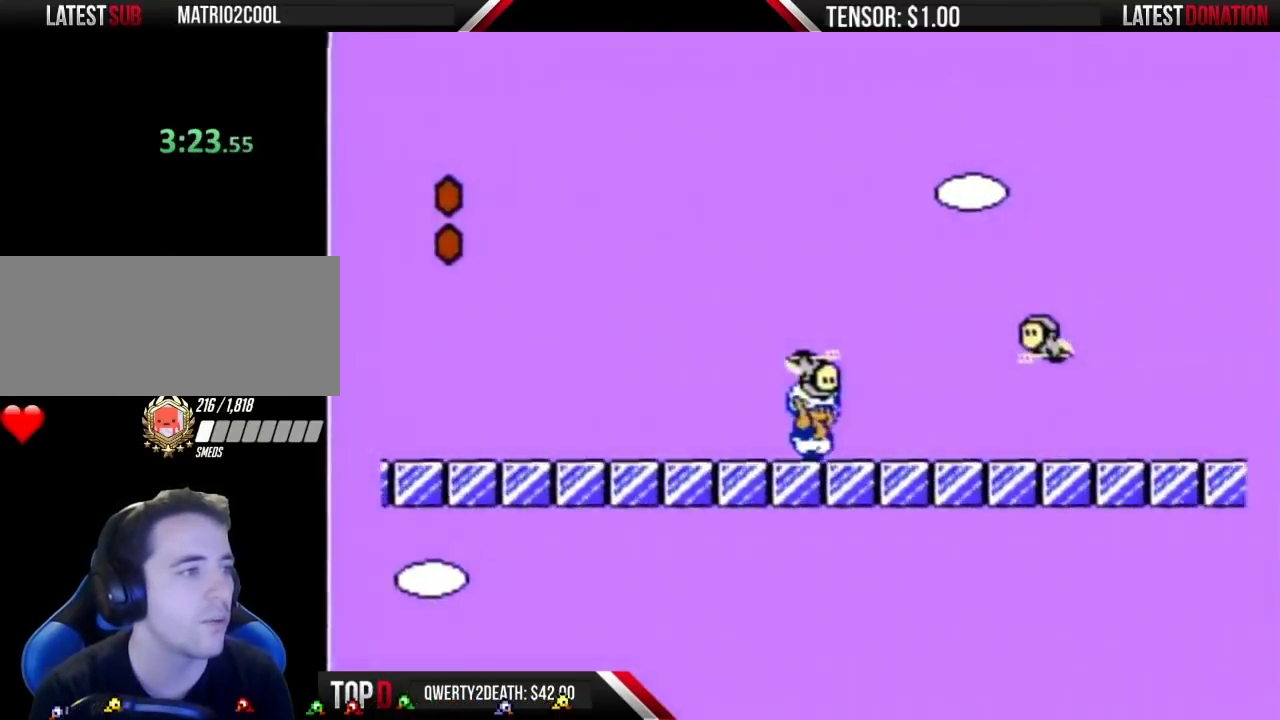
{"buttons": ["A", "B", "DPAD_RIGHT"], "events": [[467, "A", "down"]]}
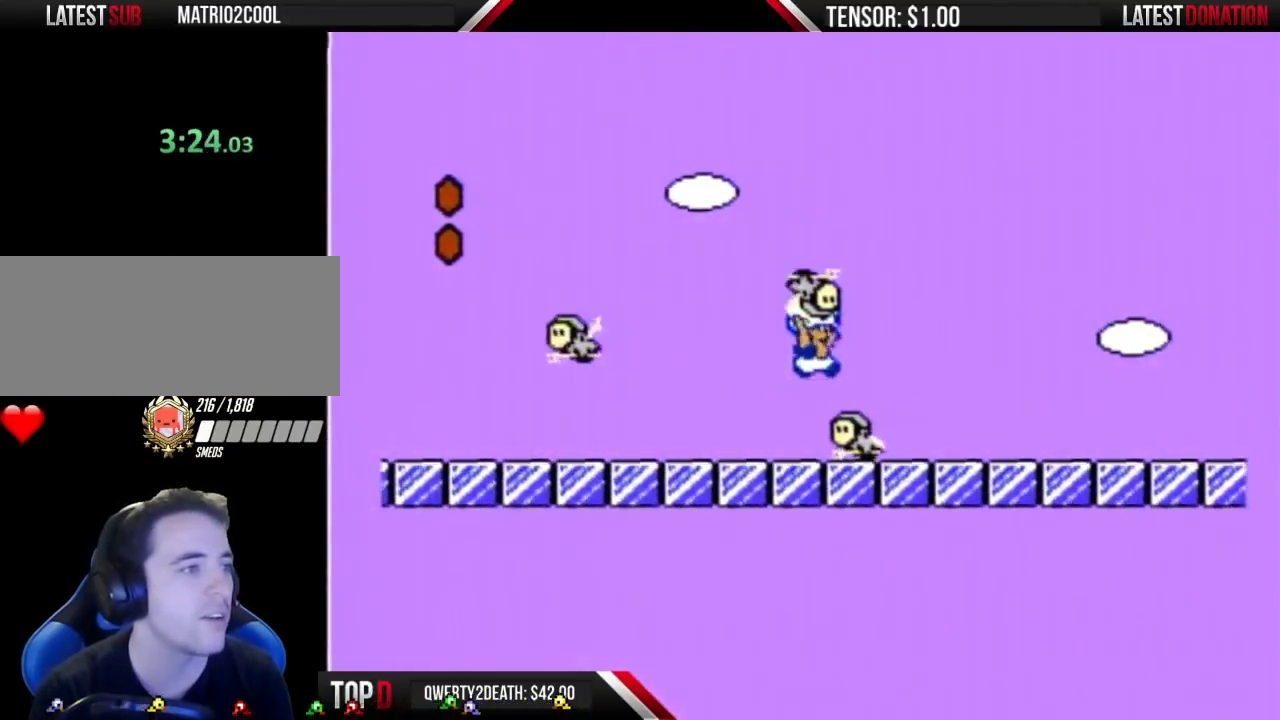
{"buttons": ["B", "DPAD_RIGHT"], "events": [[17, "A", "up"]]}
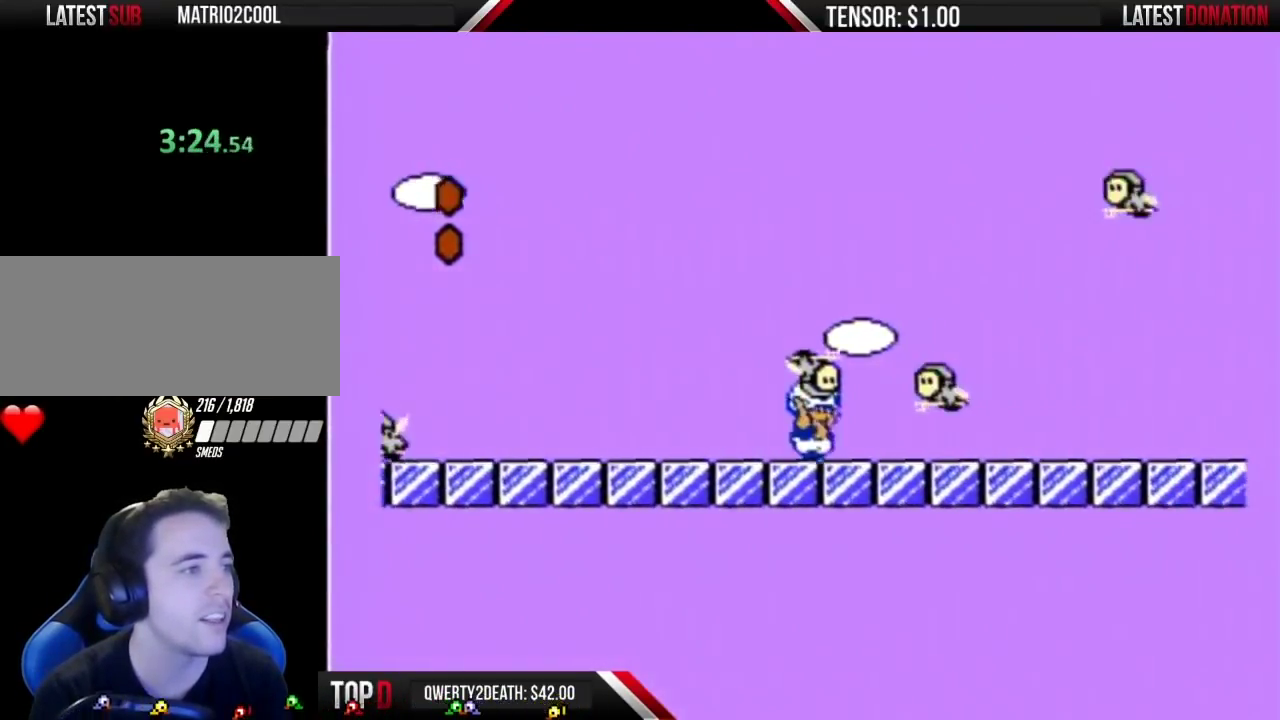
{"buttons": ["B", "DPAD_RIGHT"], "events": []}
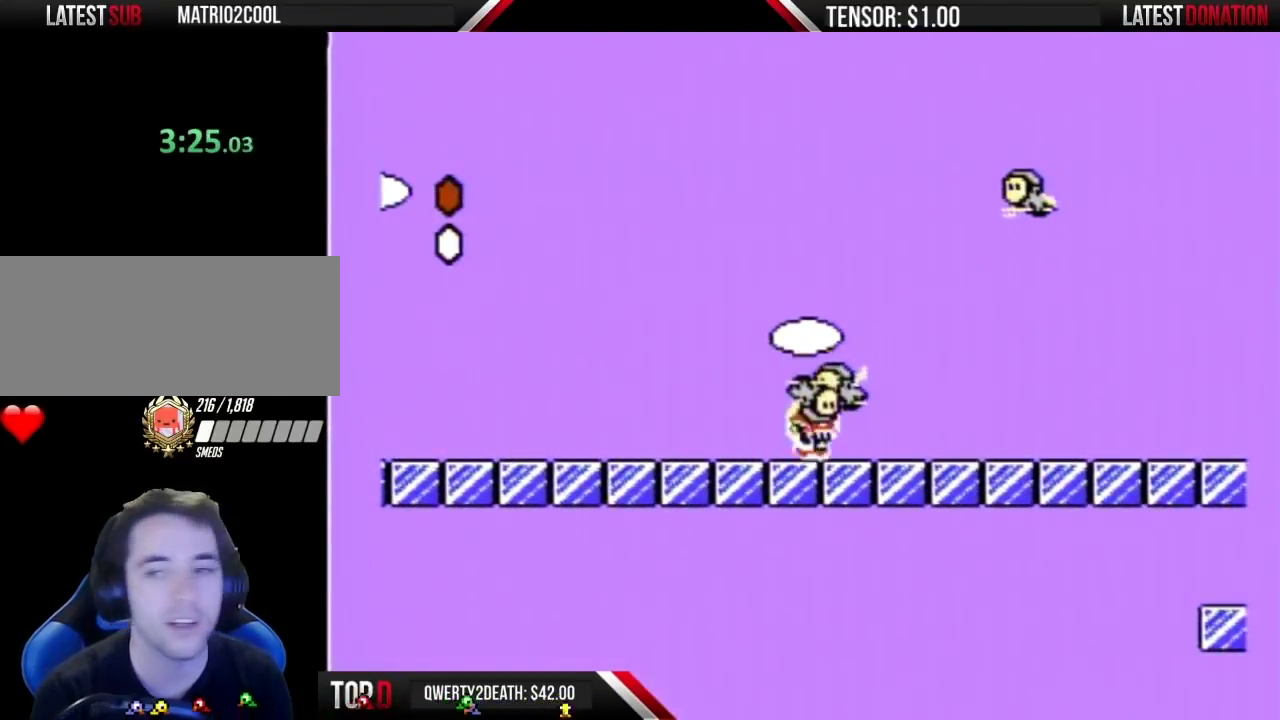
{"buttons": ["B", "DPAD_RIGHT"], "events": []}
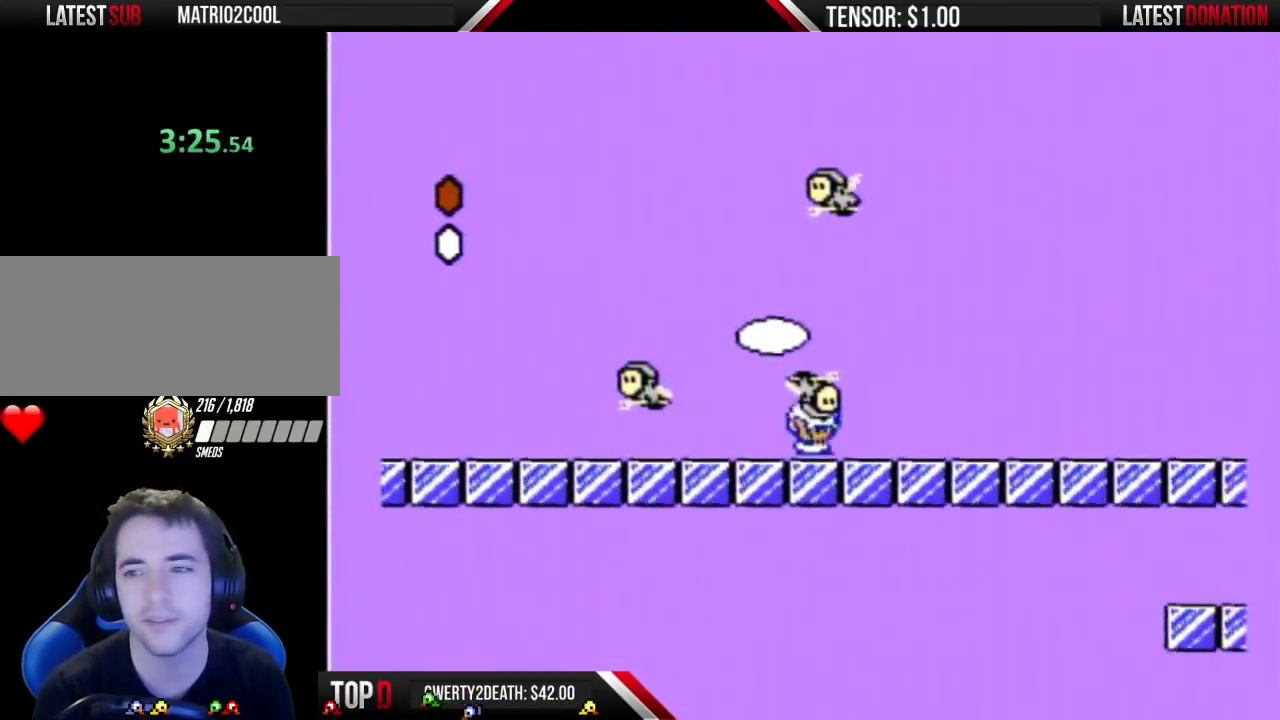
{"buttons": ["B", "DPAD_RIGHT"], "events": [[117, "A", "down"], [433, "A", "up"]]}
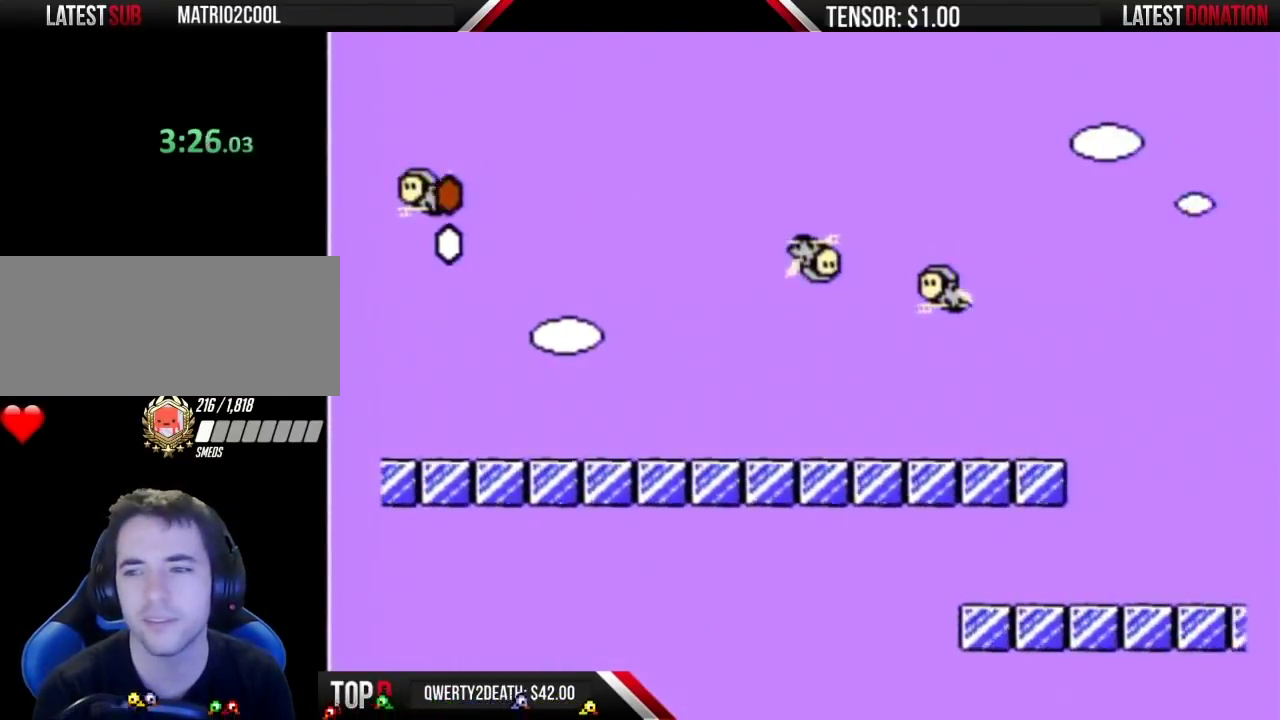
{"buttons": ["B", "DPAD_RIGHT"], "events": []}
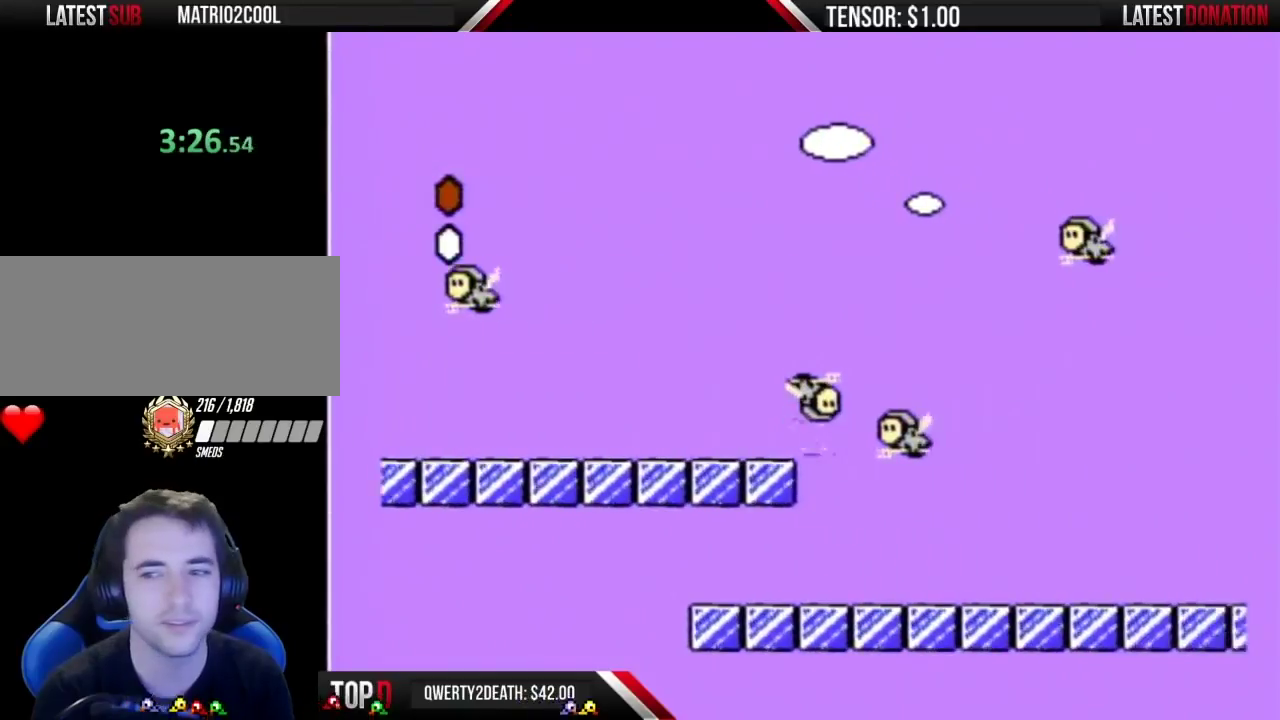
{"buttons": ["B", "DPAD_RIGHT"], "events": []}
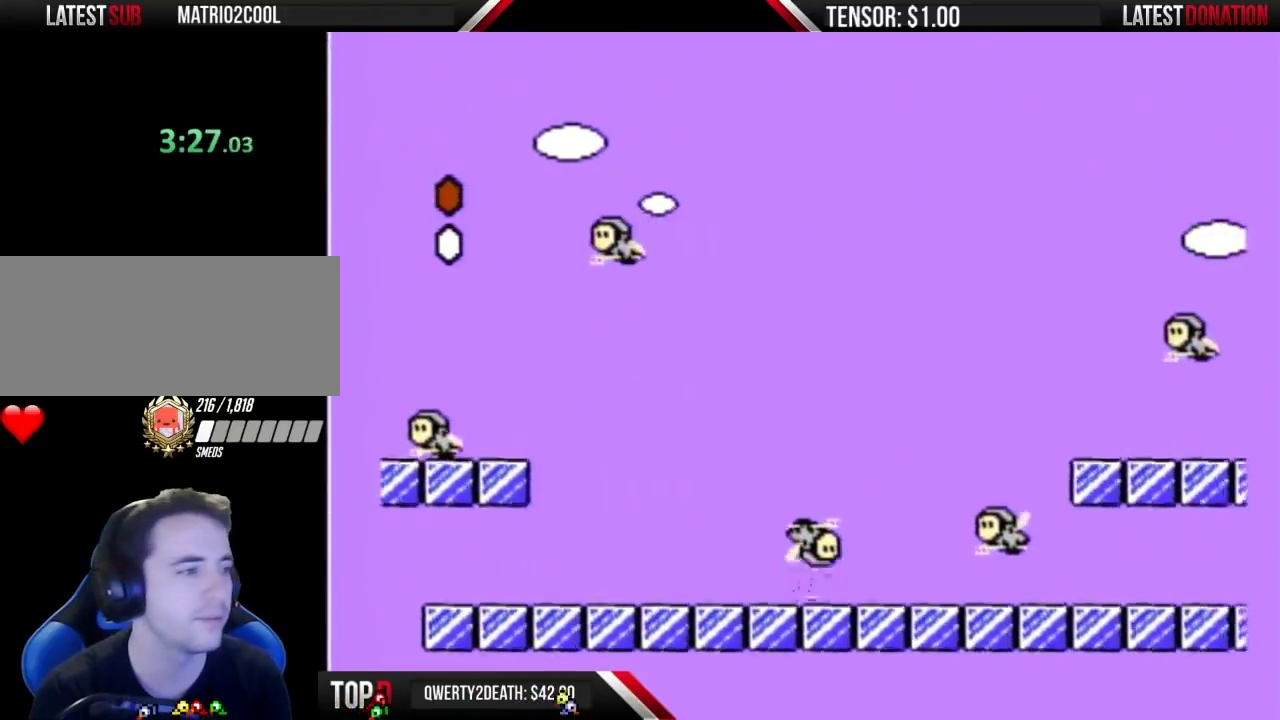
{"buttons": ["B", "DPAD_RIGHT"], "events": [[117, "A", "down"], [400, "A", "up"]]}
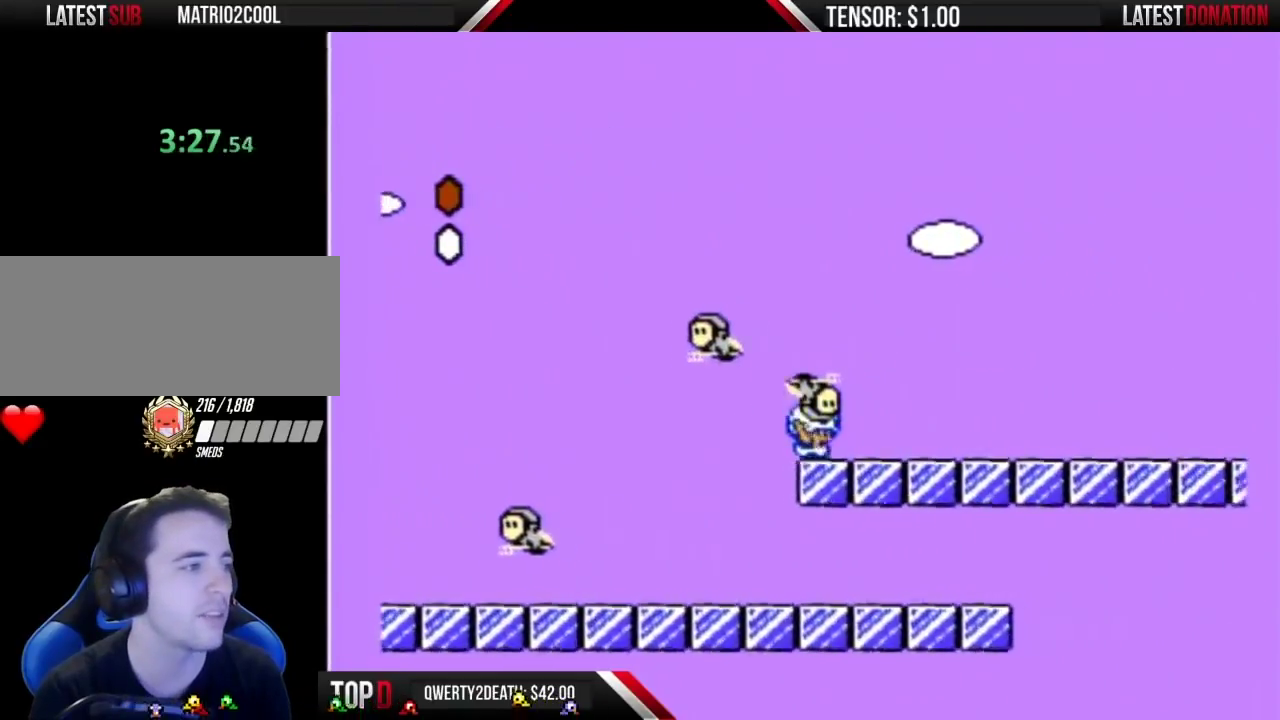
{"buttons": ["B", "DPAD_RIGHT"], "events": []}
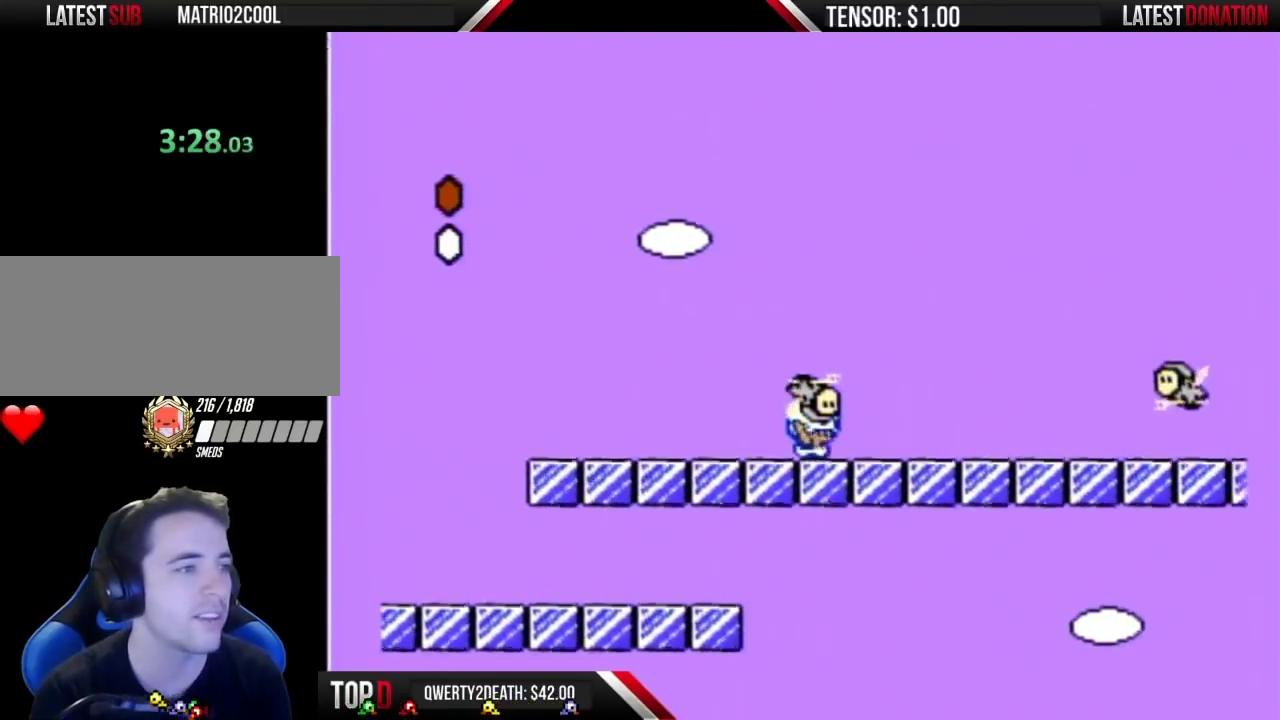
{"buttons": ["B", "DPAD_RIGHT"], "events": [[333, "A", "down"], [417, "A", "up"]]}
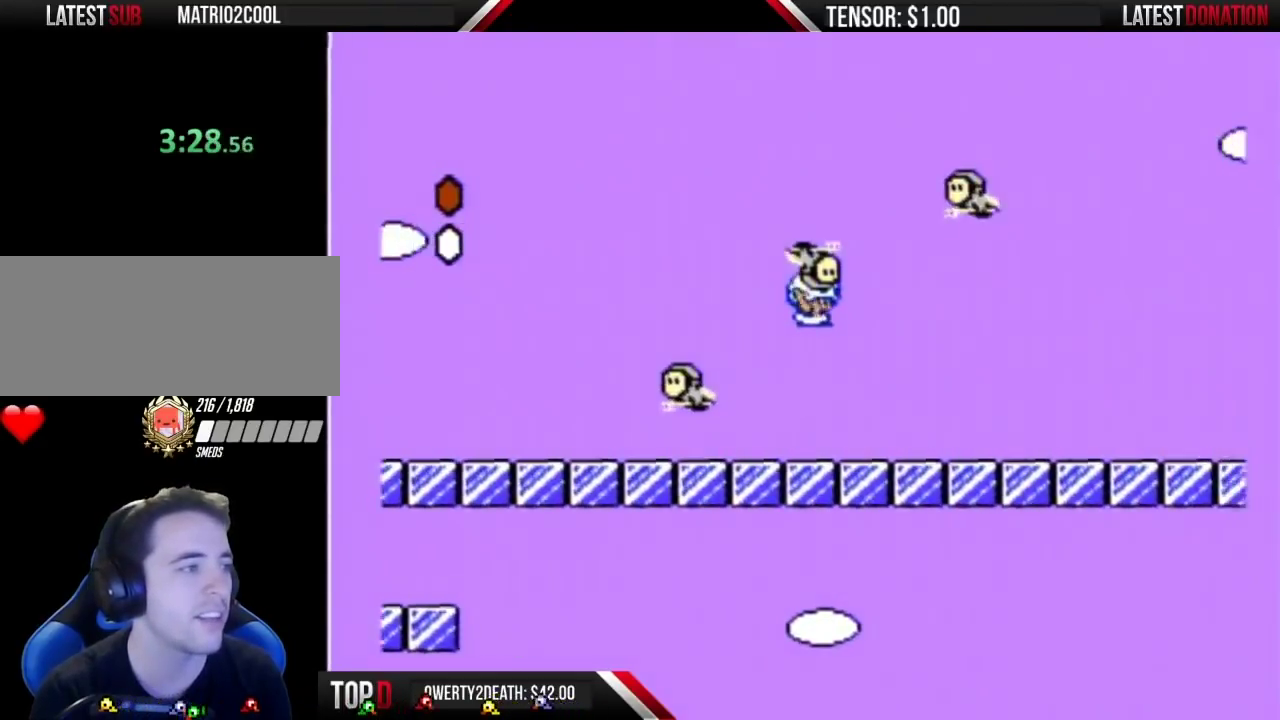
{"buttons": ["B", "DPAD_RIGHT"], "events": []}
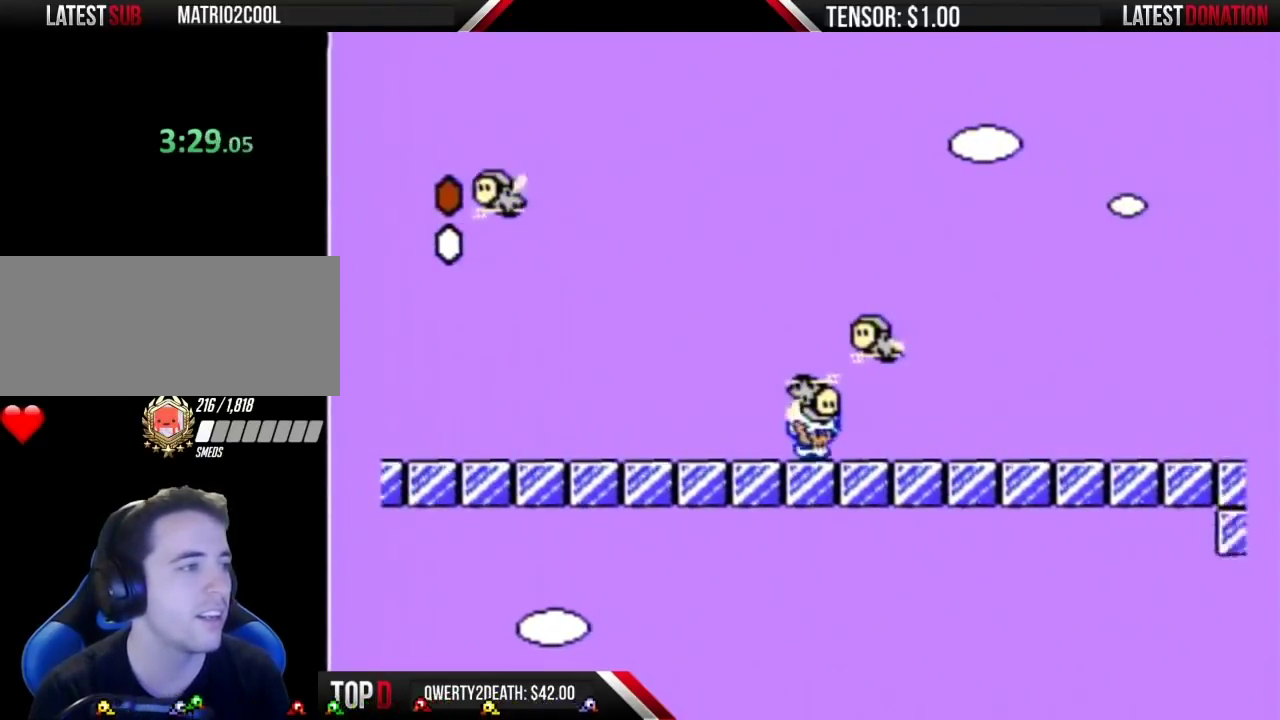
{"buttons": ["A", "B", "DPAD_RIGHT"], "events": [[483, "A", "down"]]}
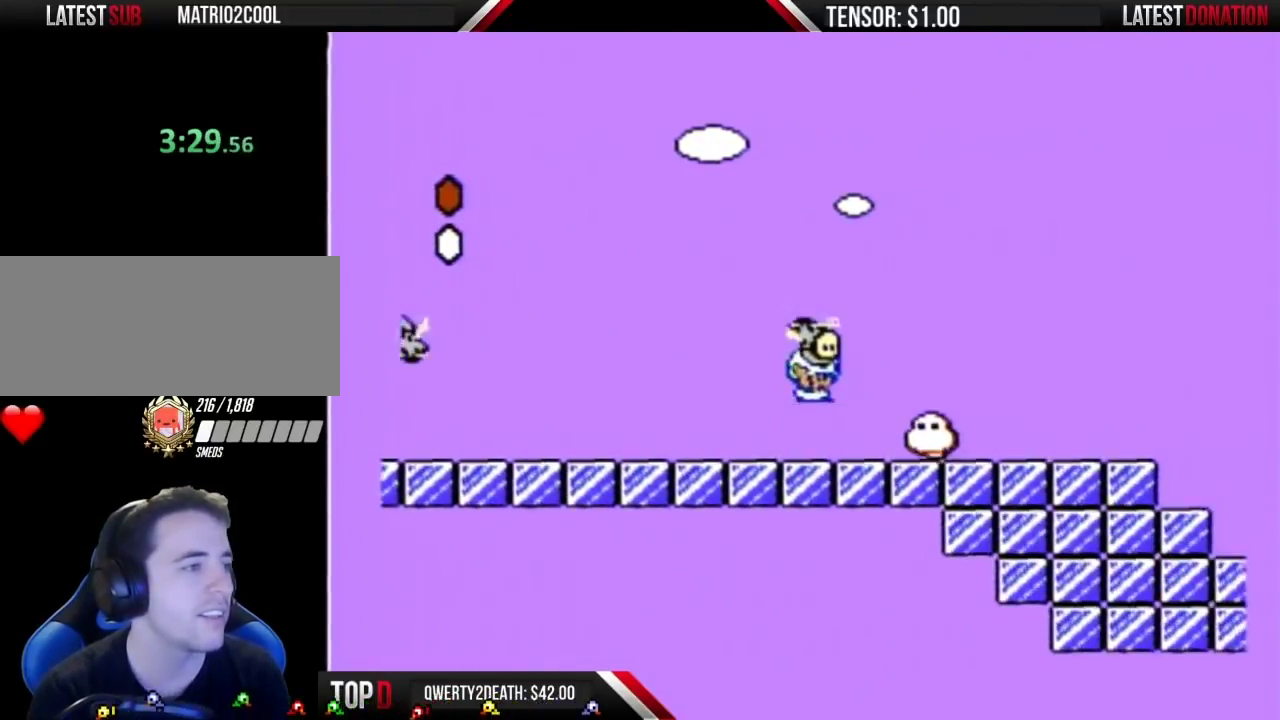
{"buttons": ["B", "DPAD_RIGHT"], "events": [[67, "A", "up"]]}